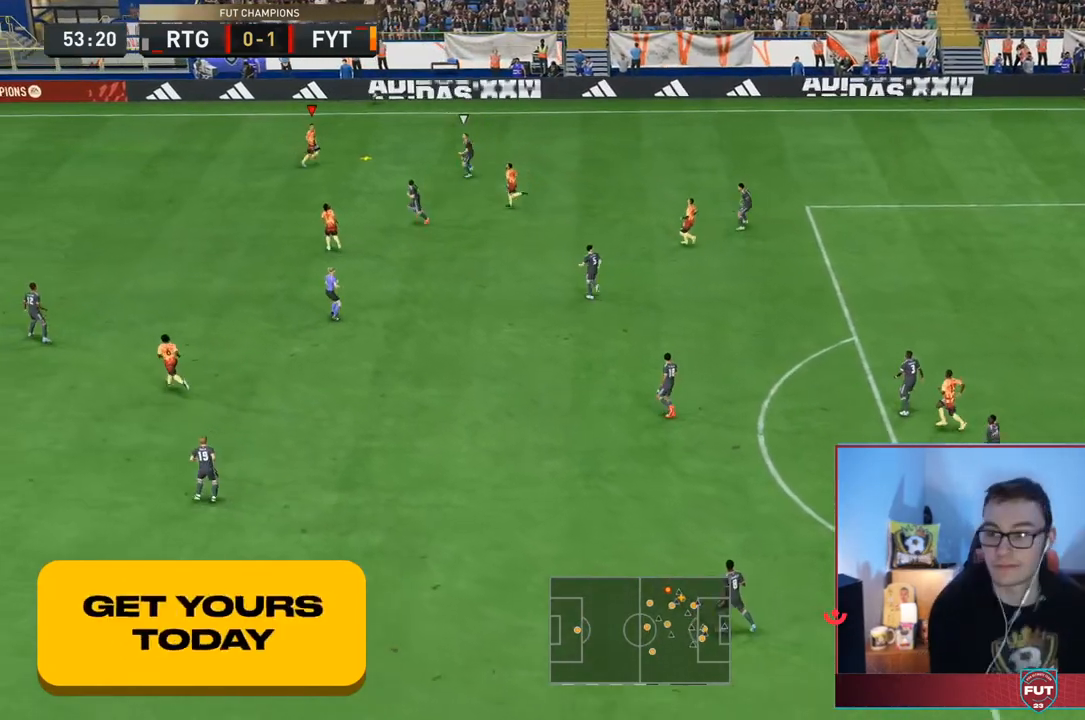
Gameplay with a controller (PlayStation layout); each line is a JSON object with the inputs held at the frame after it. "events" lists button and stick changes between this image and that frame as [ms after this image, input, new state], when the widget could be followed in between. Not read: L3 R3.
{"buttons": [], "left_stick": "left", "right_stick": "center", "events": []}
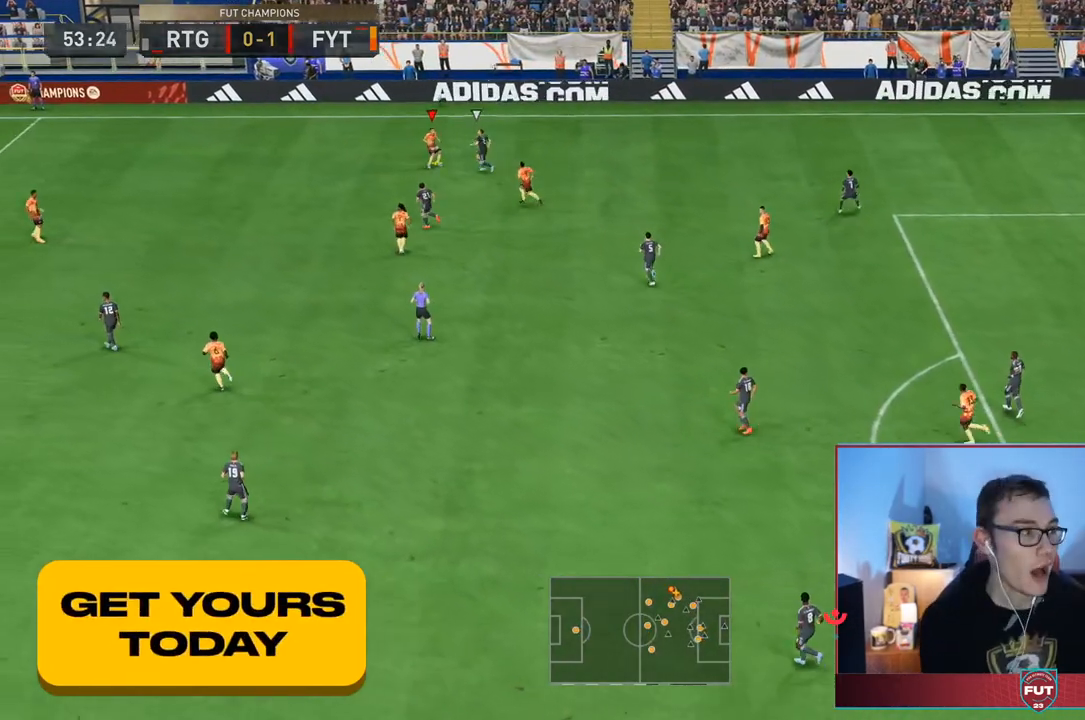
{"buttons": [], "left_stick": "down", "right_stick": "center", "events": [[467, "left_stick", "down"]]}
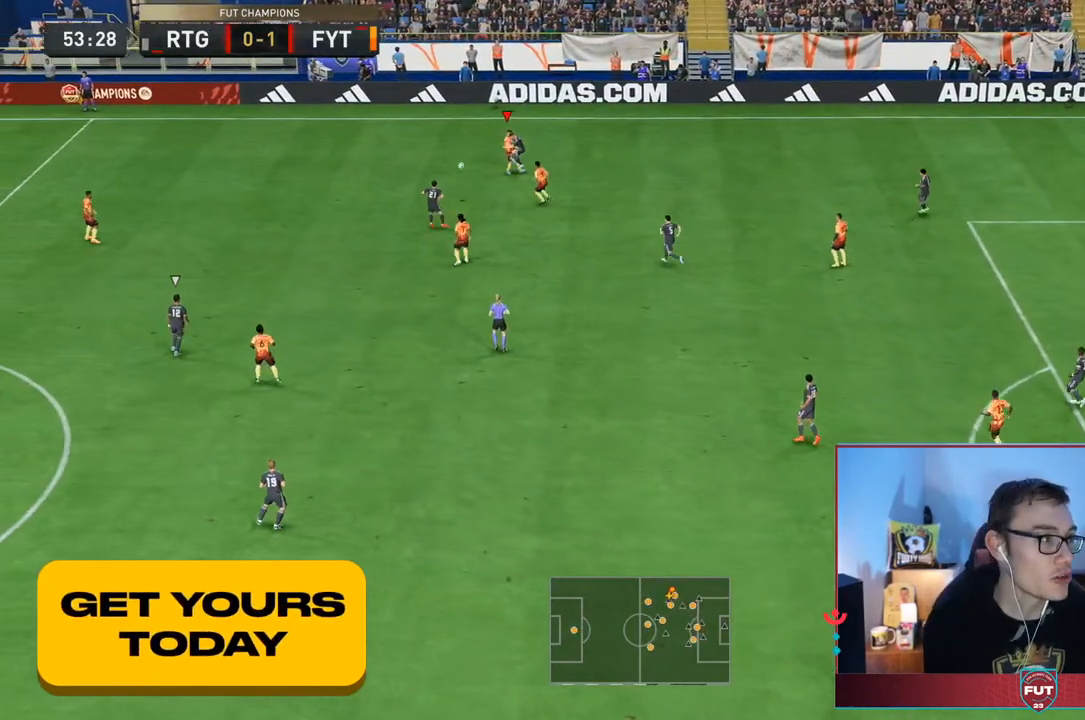
{"buttons": [], "left_stick": "down-left", "right_stick": "center", "events": [[467, "left_stick", "down-left"]]}
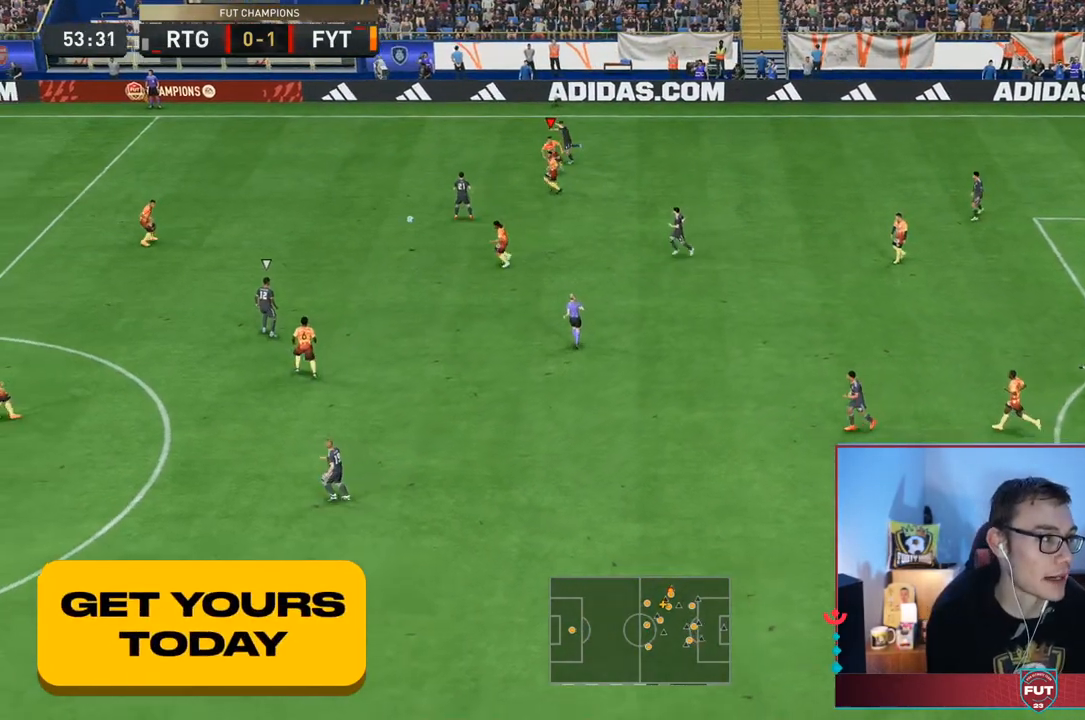
{"buttons": ["L2", "R2"], "left_stick": "down-right", "right_stick": "center", "events": [[67, "left_stick", "down"], [267, "L1", "down"], [267, "left_stick", "down-right"], [417, "L1", "up"], [417, "L2", "down"], [417, "R2", "down"]]}
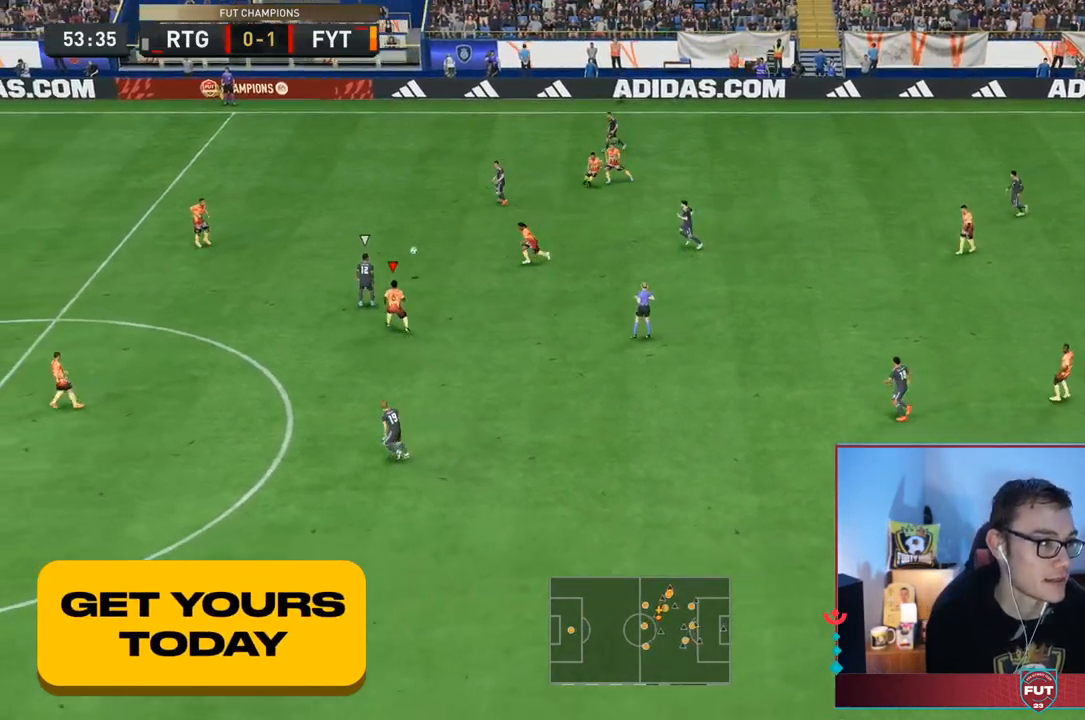
{"buttons": ["L2", "R2"], "left_stick": "up", "right_stick": "center", "events": [[117, "left_stick", "down-left"], [183, "left_stick", "left"], [433, "left_stick", "up"]]}
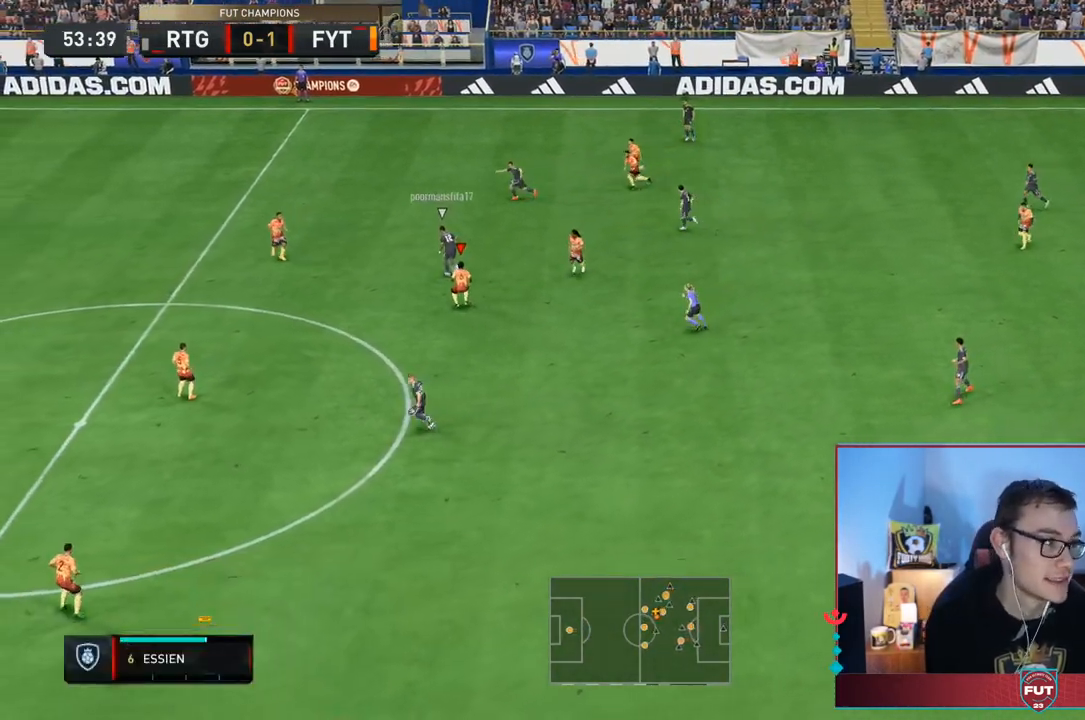
{"buttons": ["R2"], "left_stick": "up-left", "right_stick": "center", "events": [[33, "left_stick", "up-left"], [167, "L2", "up"]]}
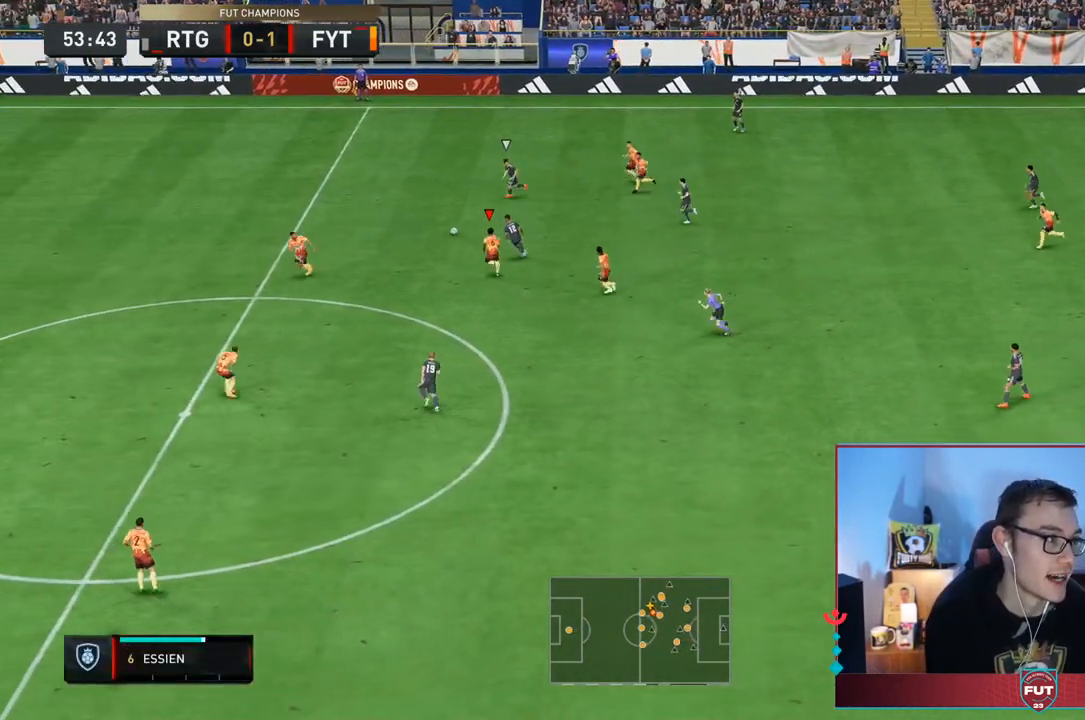
{"buttons": ["R2"], "left_stick": "up-left", "right_stick": "center", "events": [[67, "L1", "down"], [267, "L1", "up"]]}